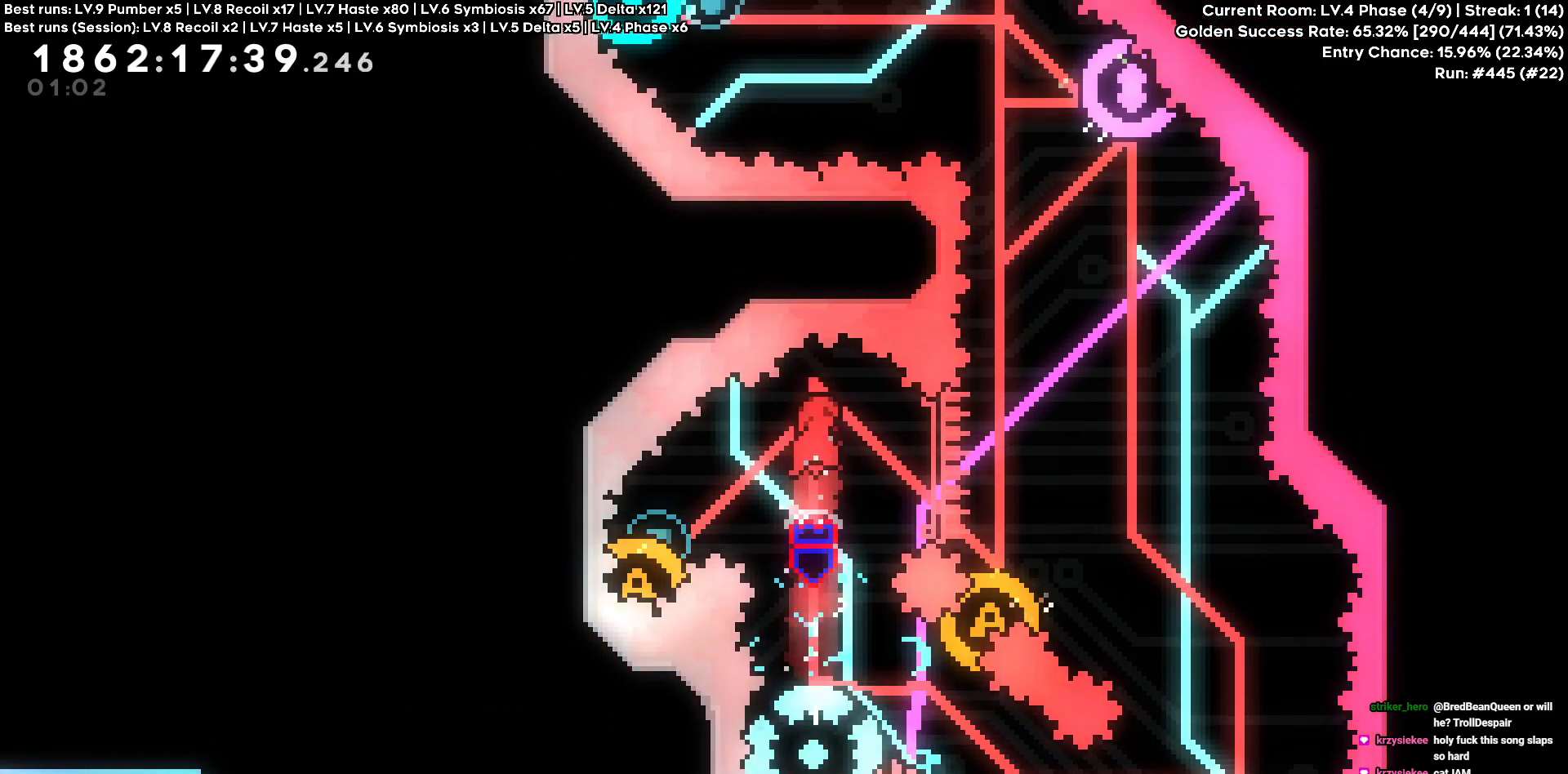
Gameplay with keyboard; each line is a JSON object with the keys held at the frame after it. "events" lists presses ("down") and releases ("up") of "a", "d", "s" and "w" between this image and that frame as [ms after this image, input, new state], when the widget could be followed in between. No other keys are recorded. Mouse input is not recorded. Not read: other_keys.
{"keys": ["a", "s"]}
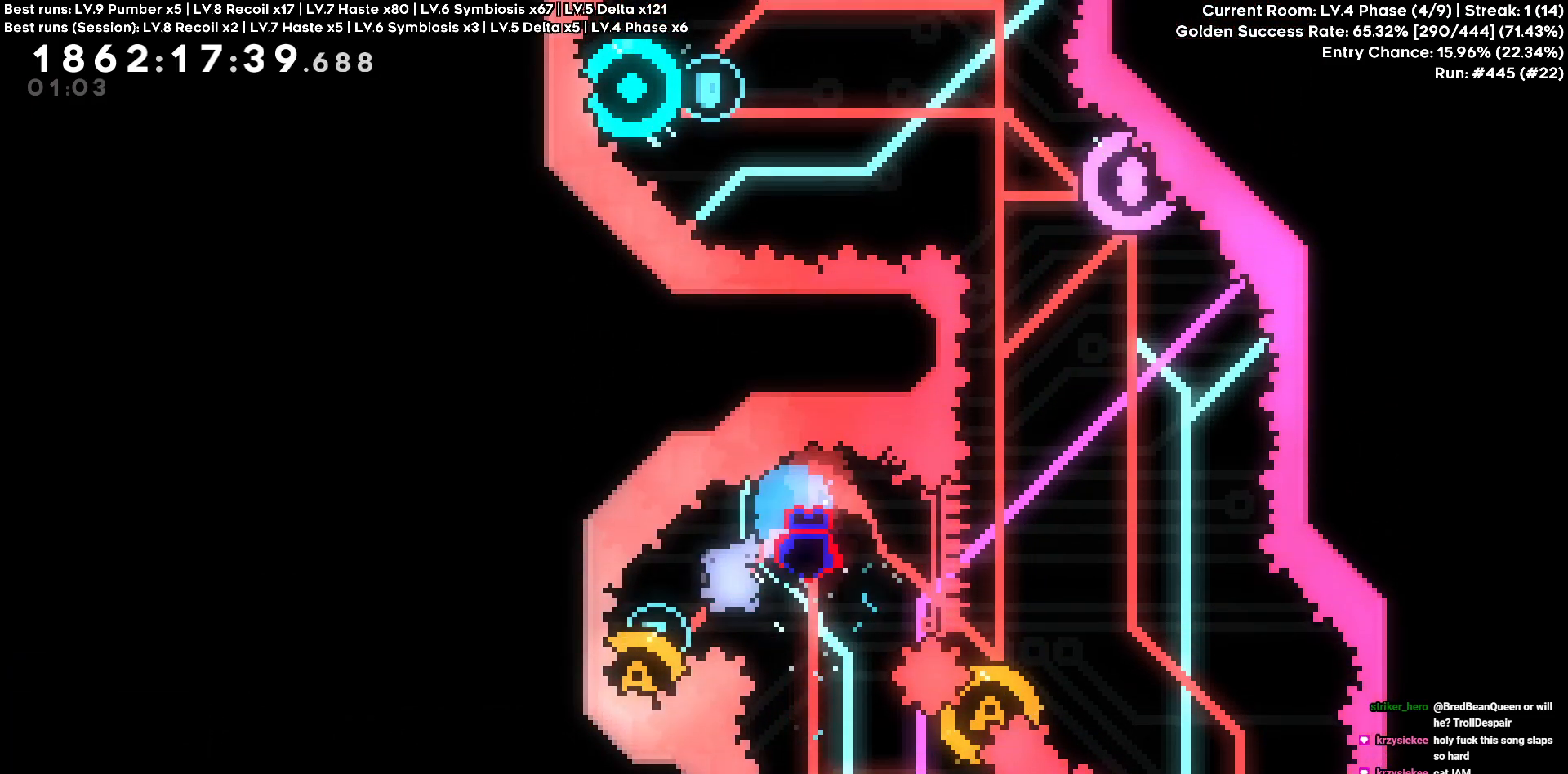
{"keys": ["d", "s"]}
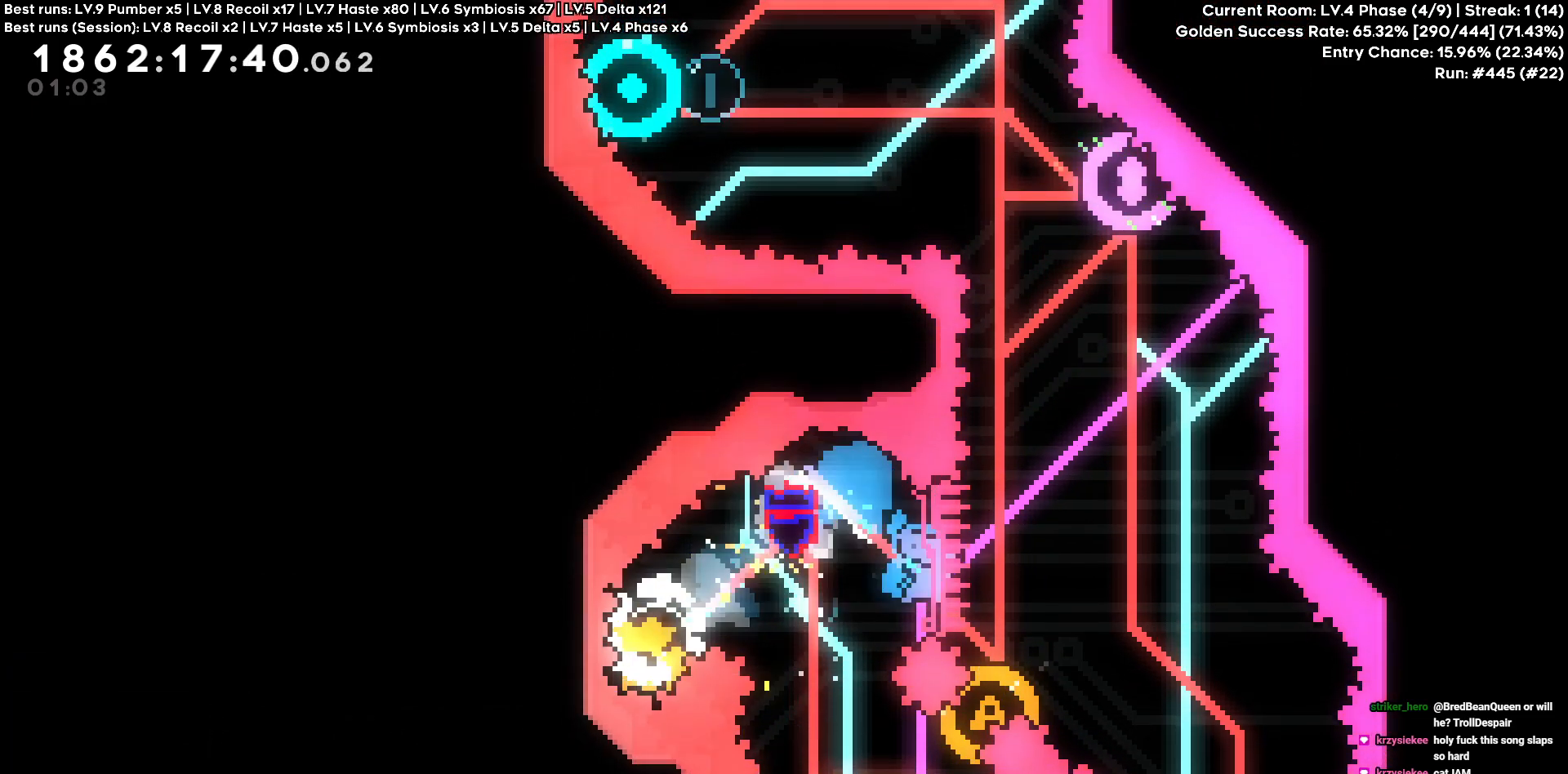
{"keys": []}
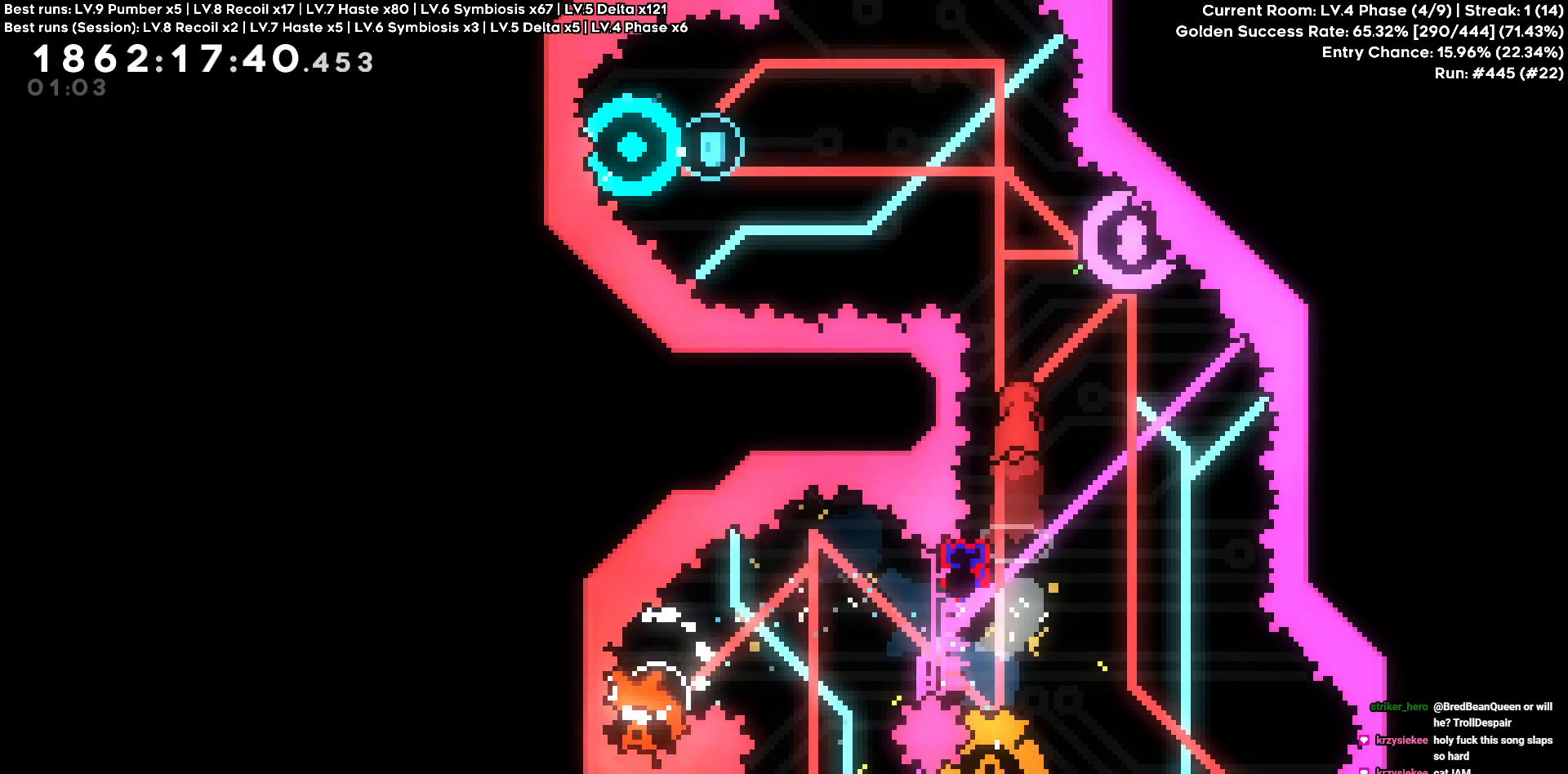
{"keys": ["w"], "events": [[316, "w", "down"]]}
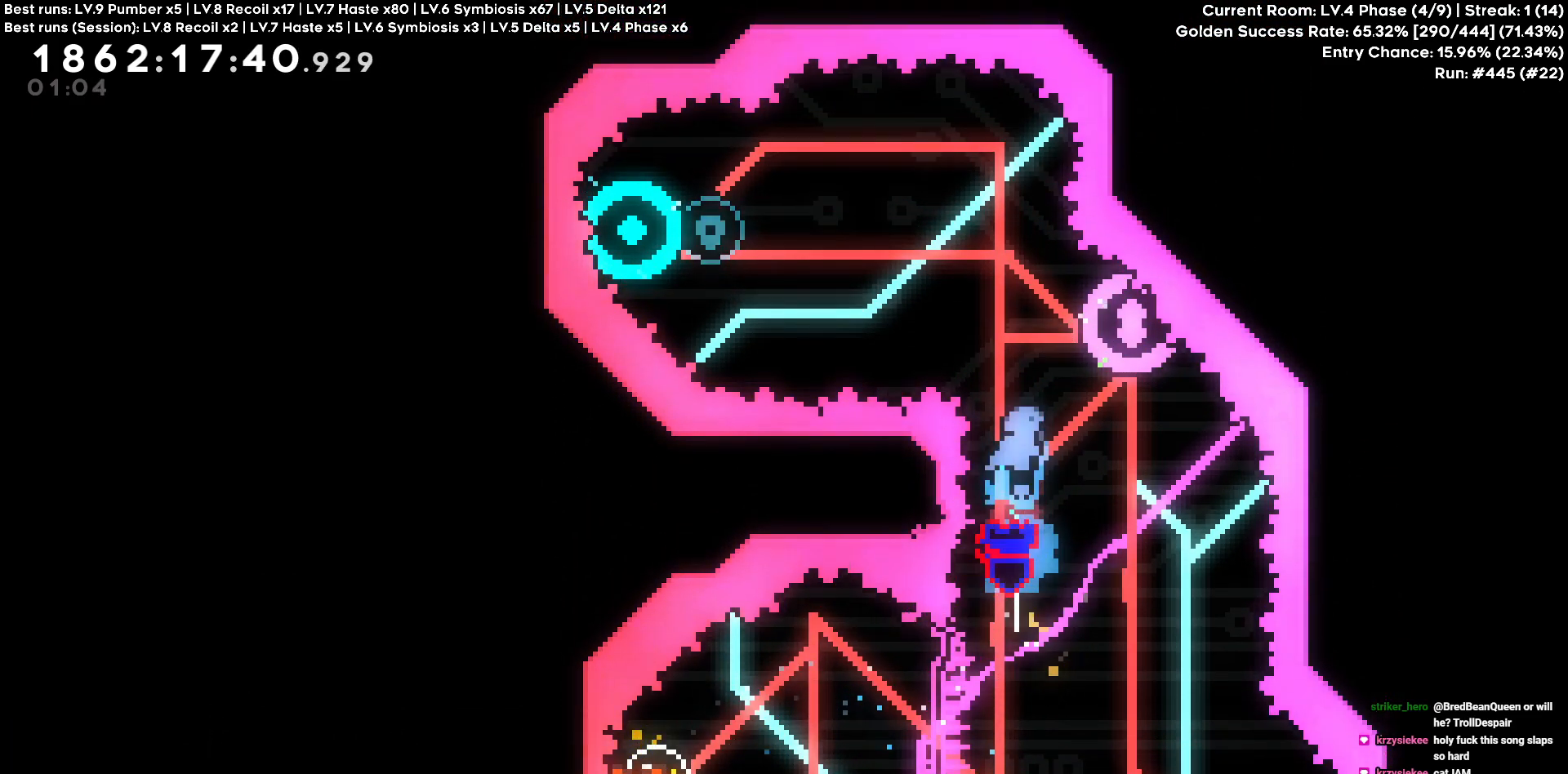
{"keys": [], "events": [[100, "w", "up"], [150, "d", "down"], [483, "d", "up"]]}
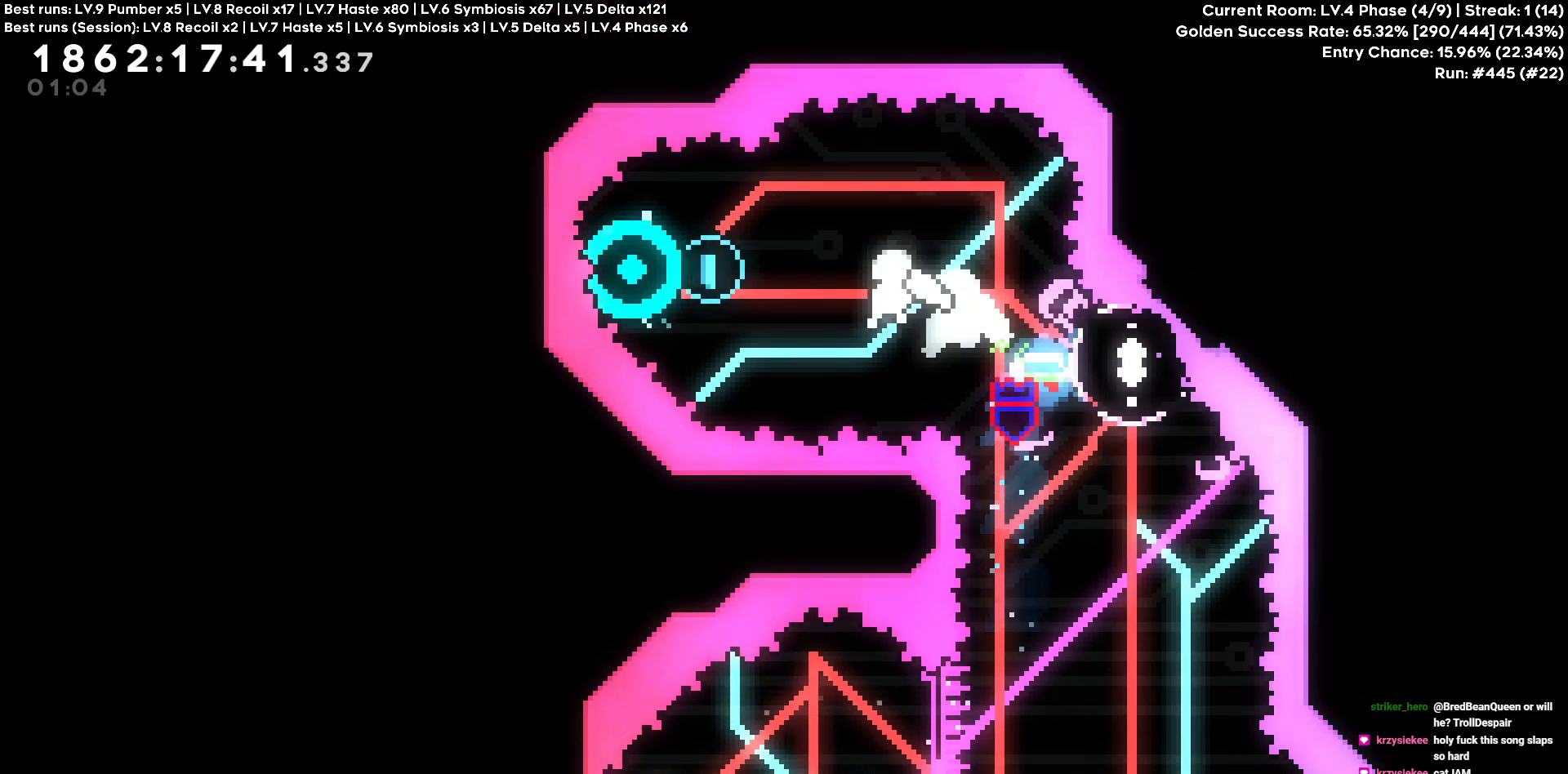
{"keys": [], "events": [[166, "d", "down"], [300, "d", "up"]]}
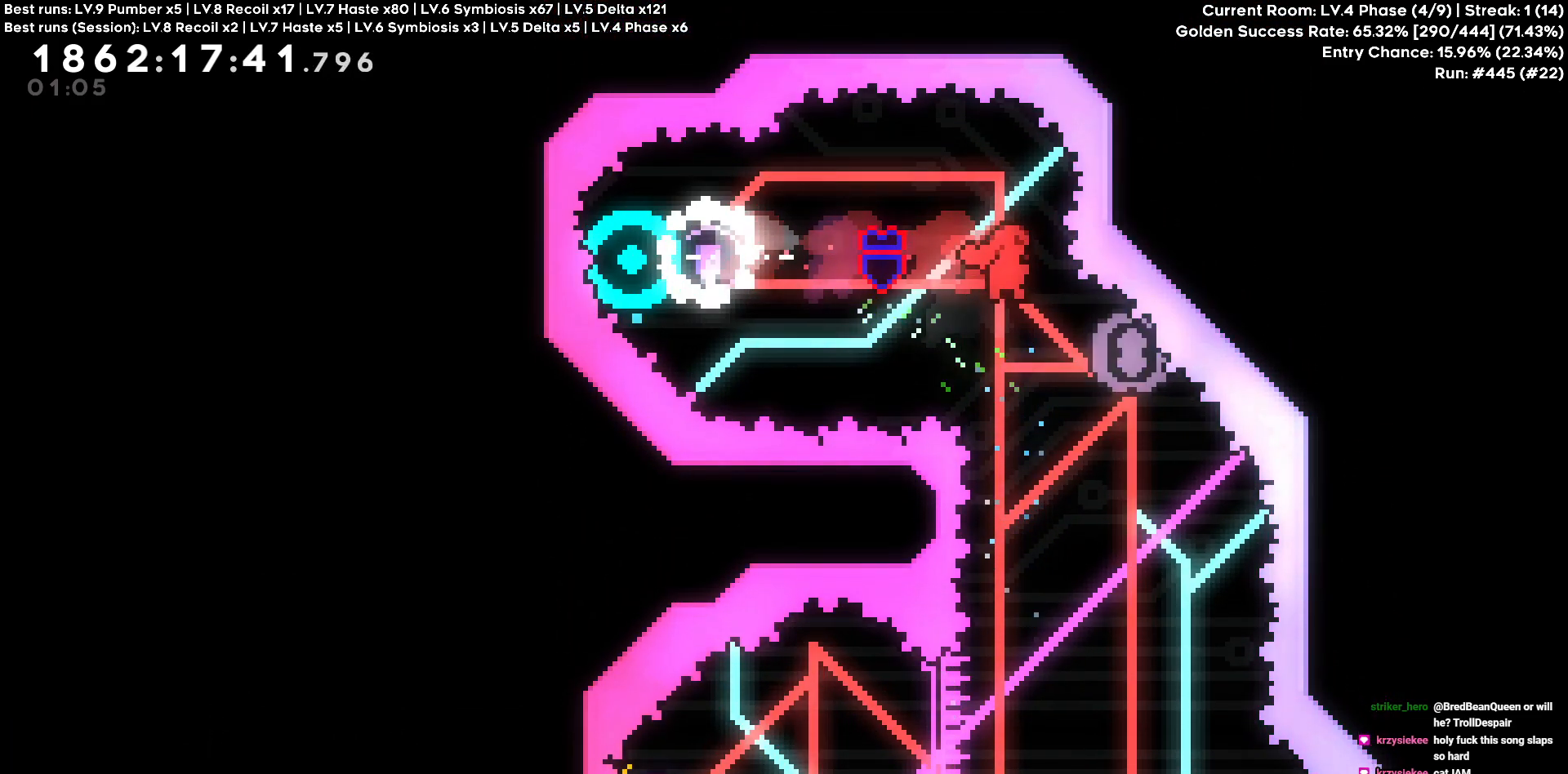
{"keys": ["w"]}
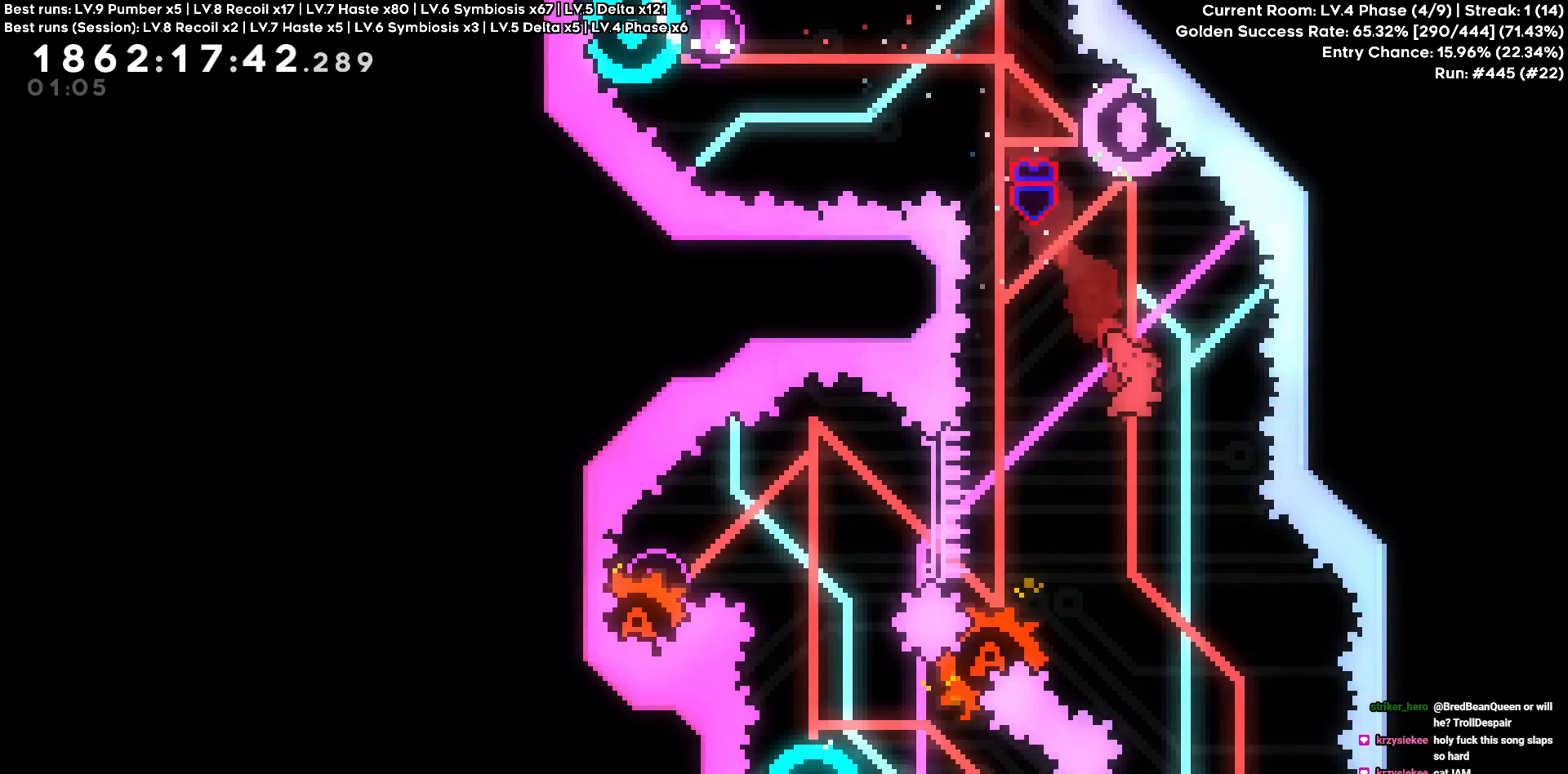
{"keys": [], "events": [[300, "w", "up"]]}
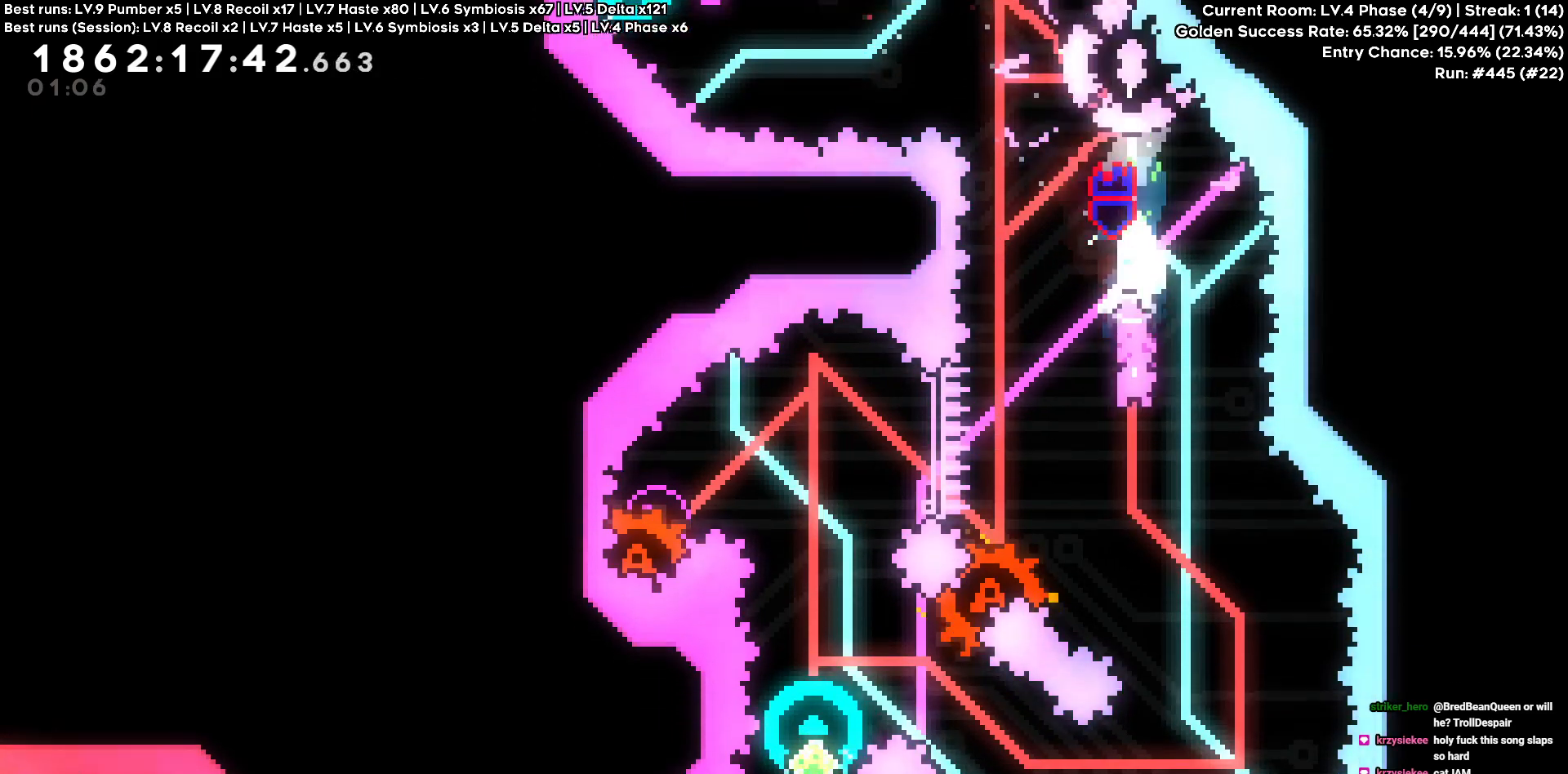
{"keys": ["a"]}
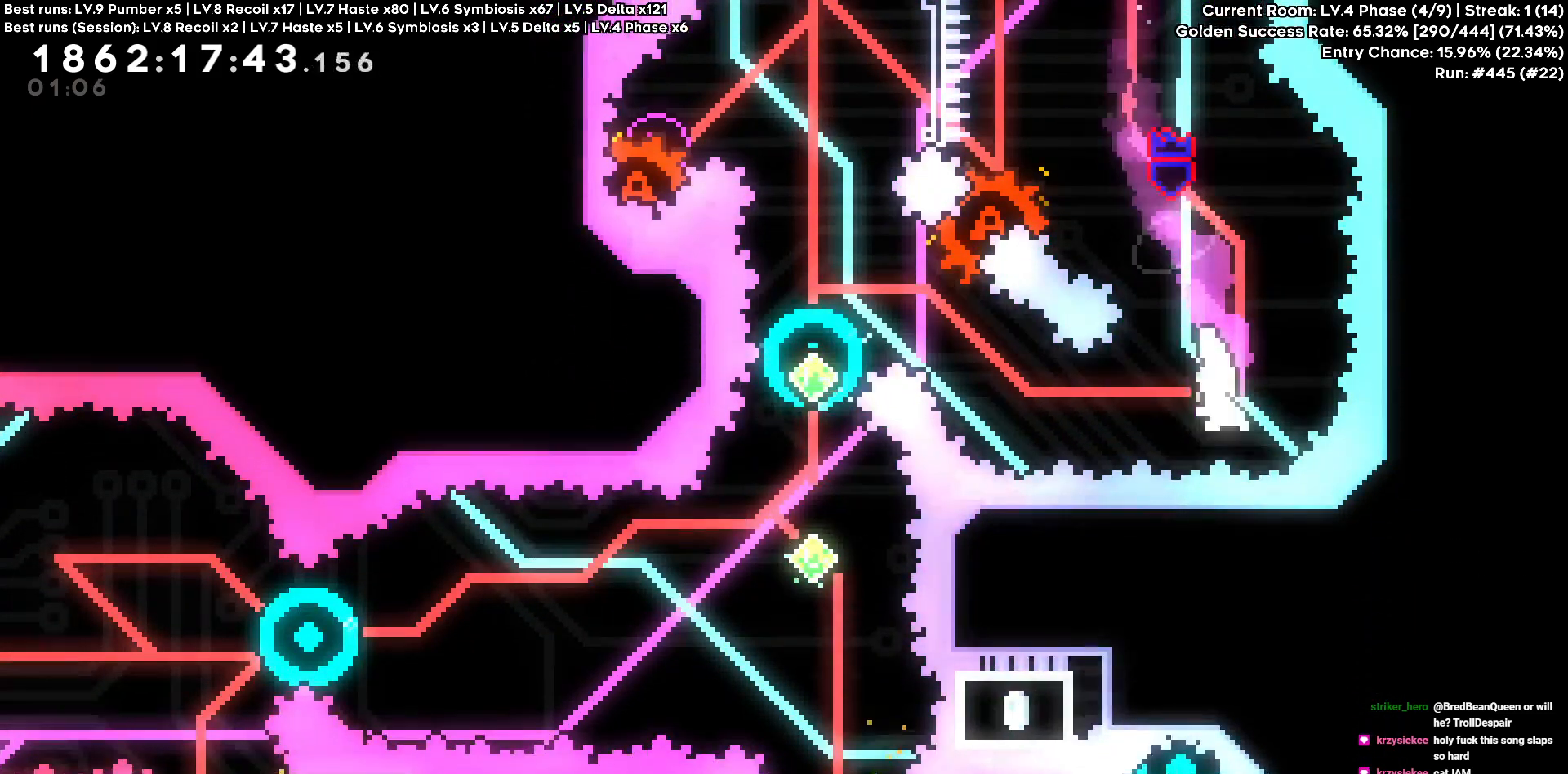
{"keys": ["a"], "events": [[133, "a", "up"], [233, "a", "down"], [233, "w", "down"], [416, "w", "up"]]}
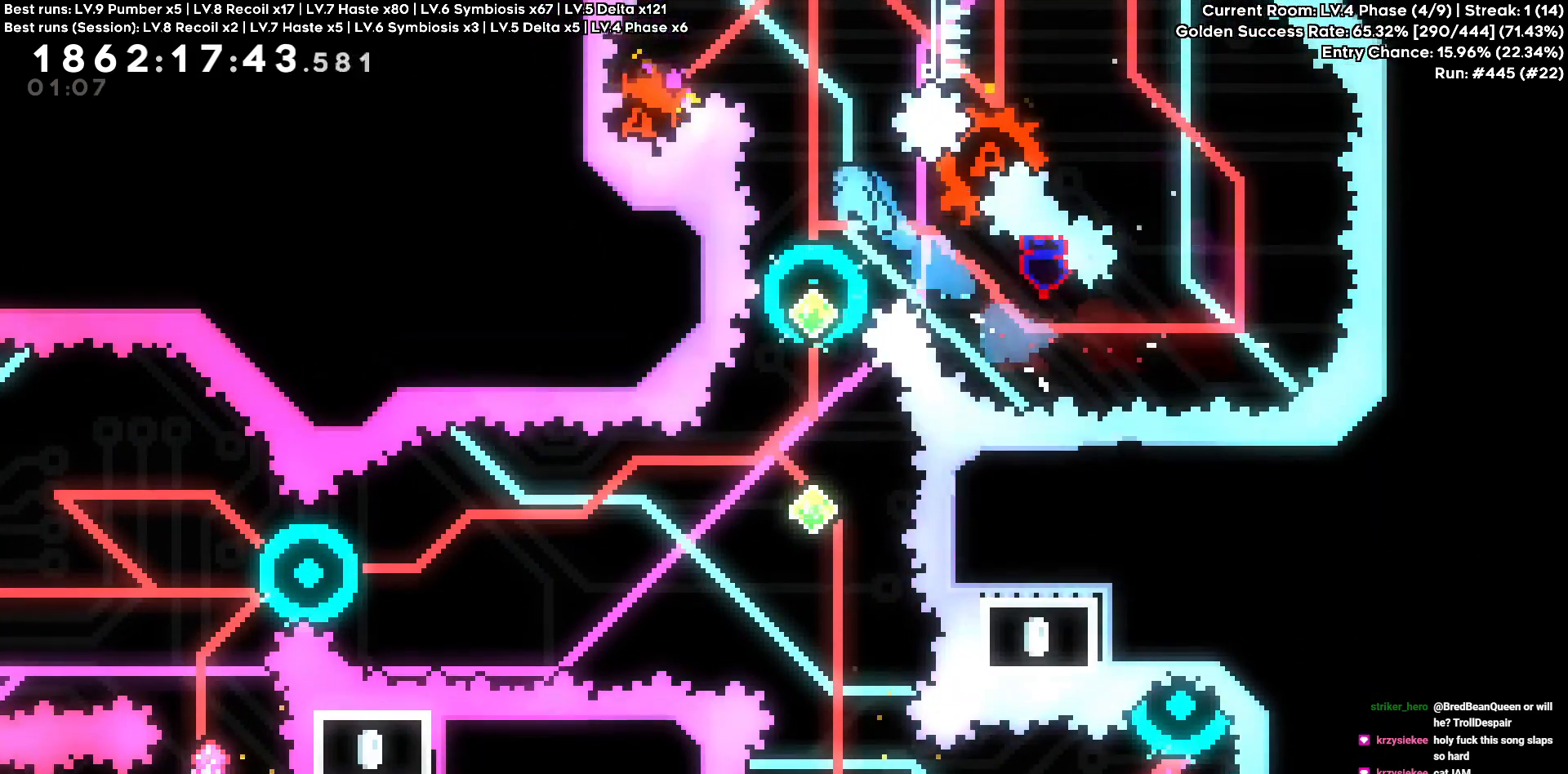
{"keys": [], "events": [[50, "a", "up"]]}
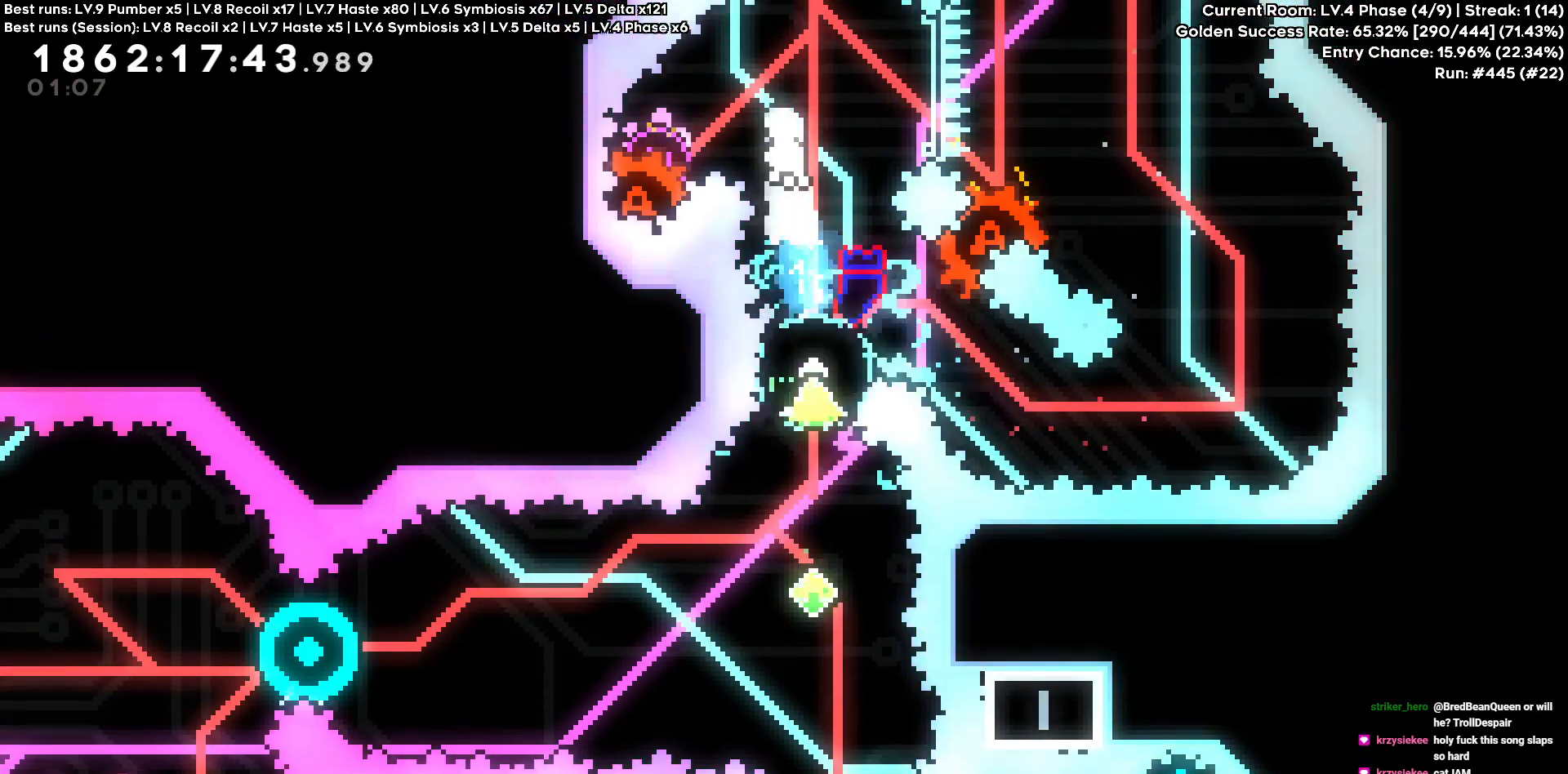
{"keys": []}